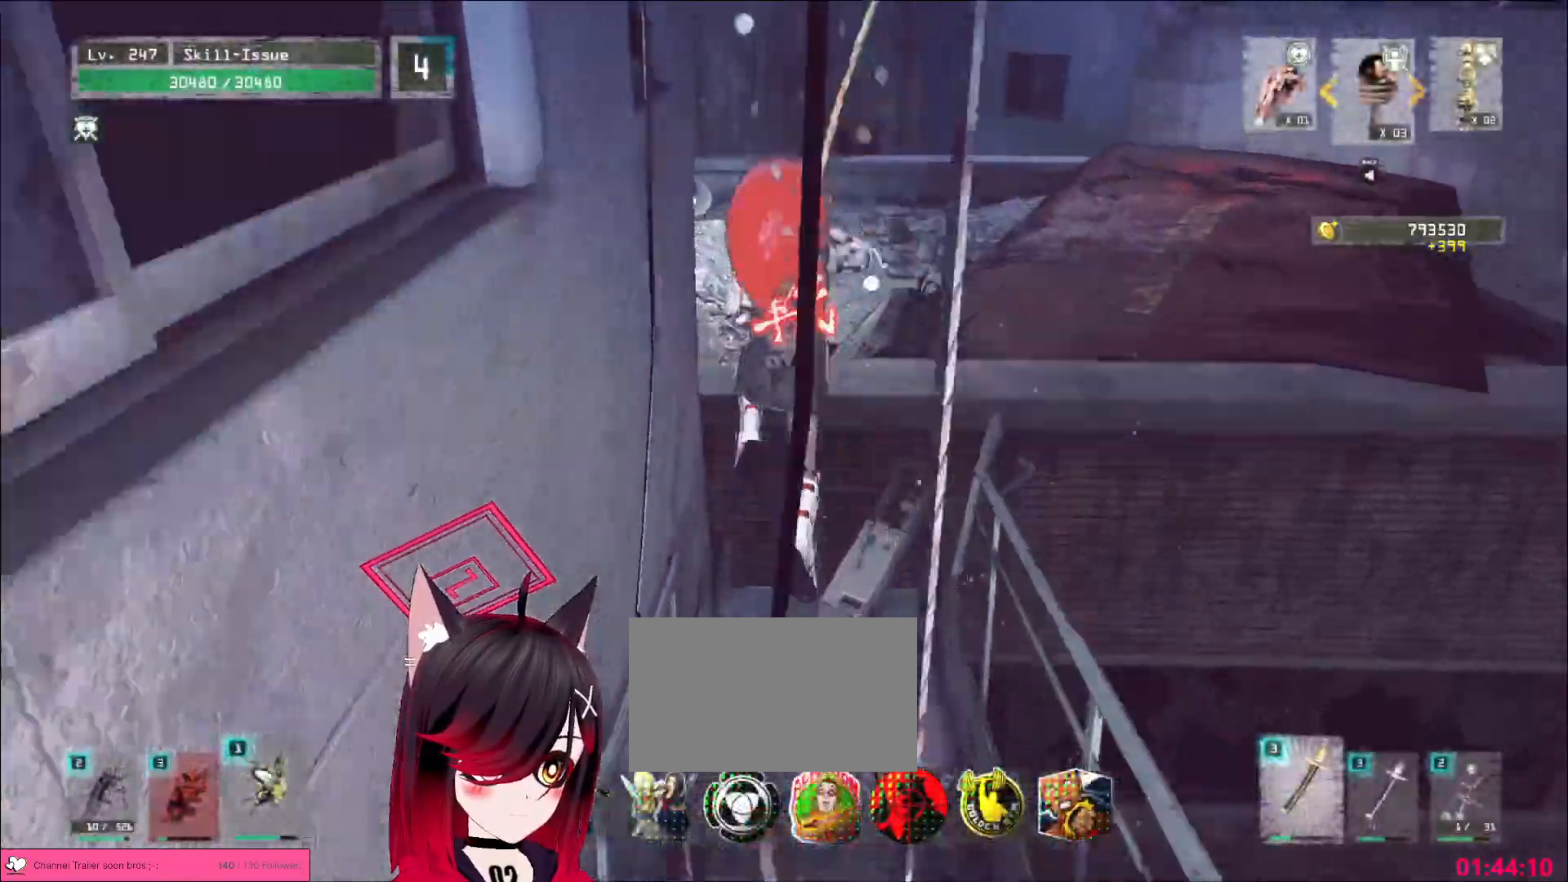
Gameplay with keyboard and mouse; each line is a JSON object with the keys and mouse buttons held at the frame after it. "events" lists presses ("down") and releases ("up") of "1", "2", "3", "4", "5", "a", "alt", "b", "c", "ctrl", "d", "e", "f", "g", "q", "r", "s", "shift", "space", "t", "tab", "v", "w", "x", "z", "mouse_left", "mouse_wheel", "mouse_right", "mouse_mb4" and "mouse_mb5" between this image and that frame as [ms after this image, input, new state], when the widget could be followed in between. "mouse_left", "mouse_wheel", "mouse_right", "mouse_mb4", "mouse_mb5" = the "left", "wheel", "right", "mb4", "mb5" buttons of the "mouse" list. No other keys are recorded. "wheel" means that the mouse wheel is clicked or scrolled. Not read: mouse_move.
{"keys": ["w"], "mouse": [], "events": []}
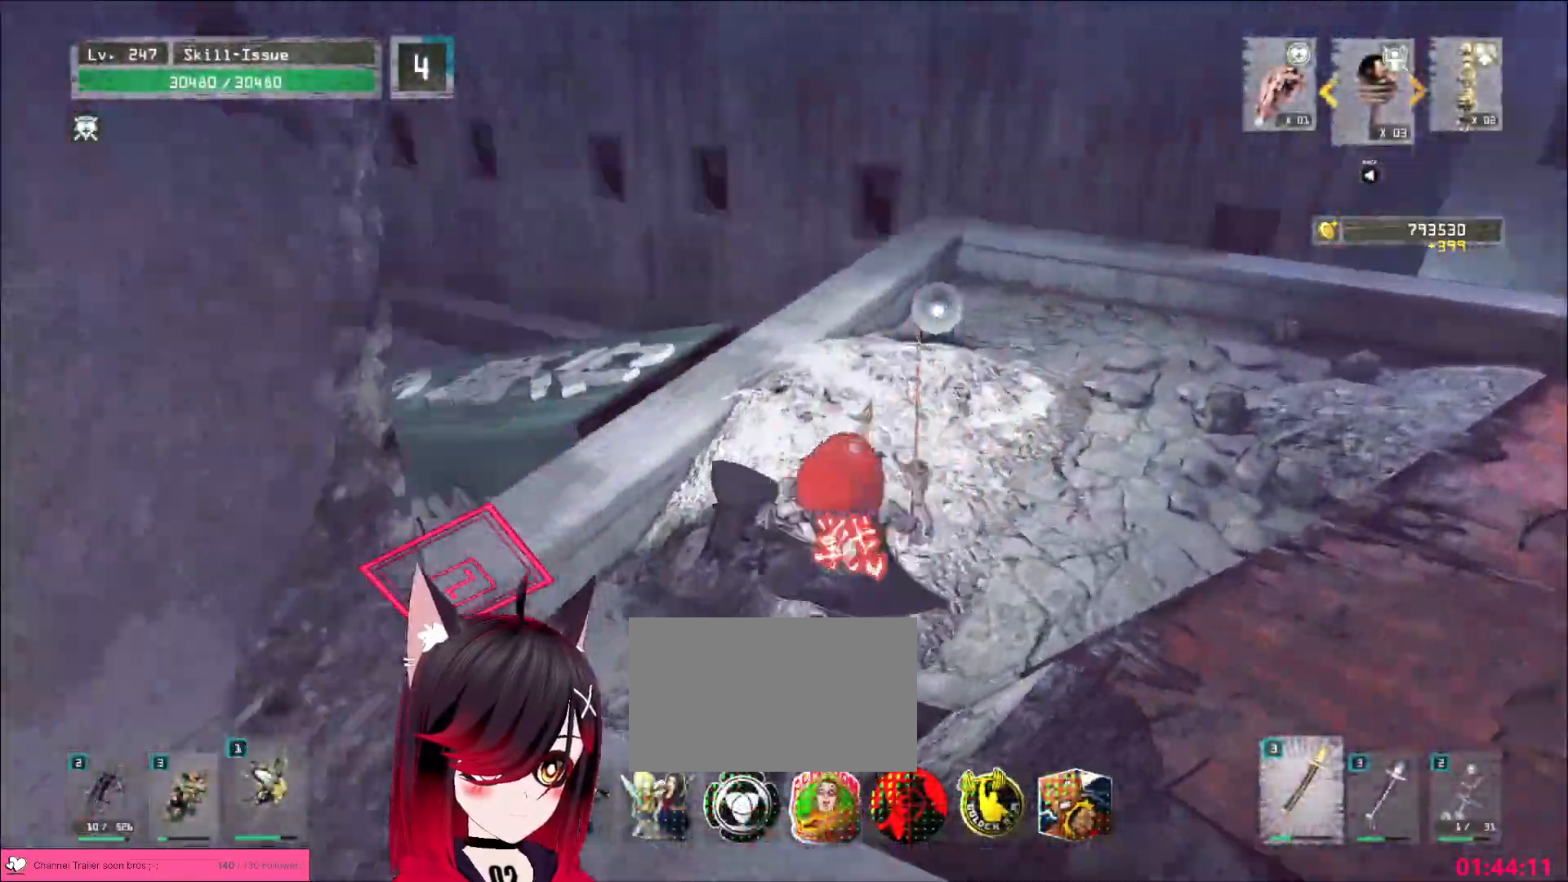
{"keys": ["w"], "mouse": []}
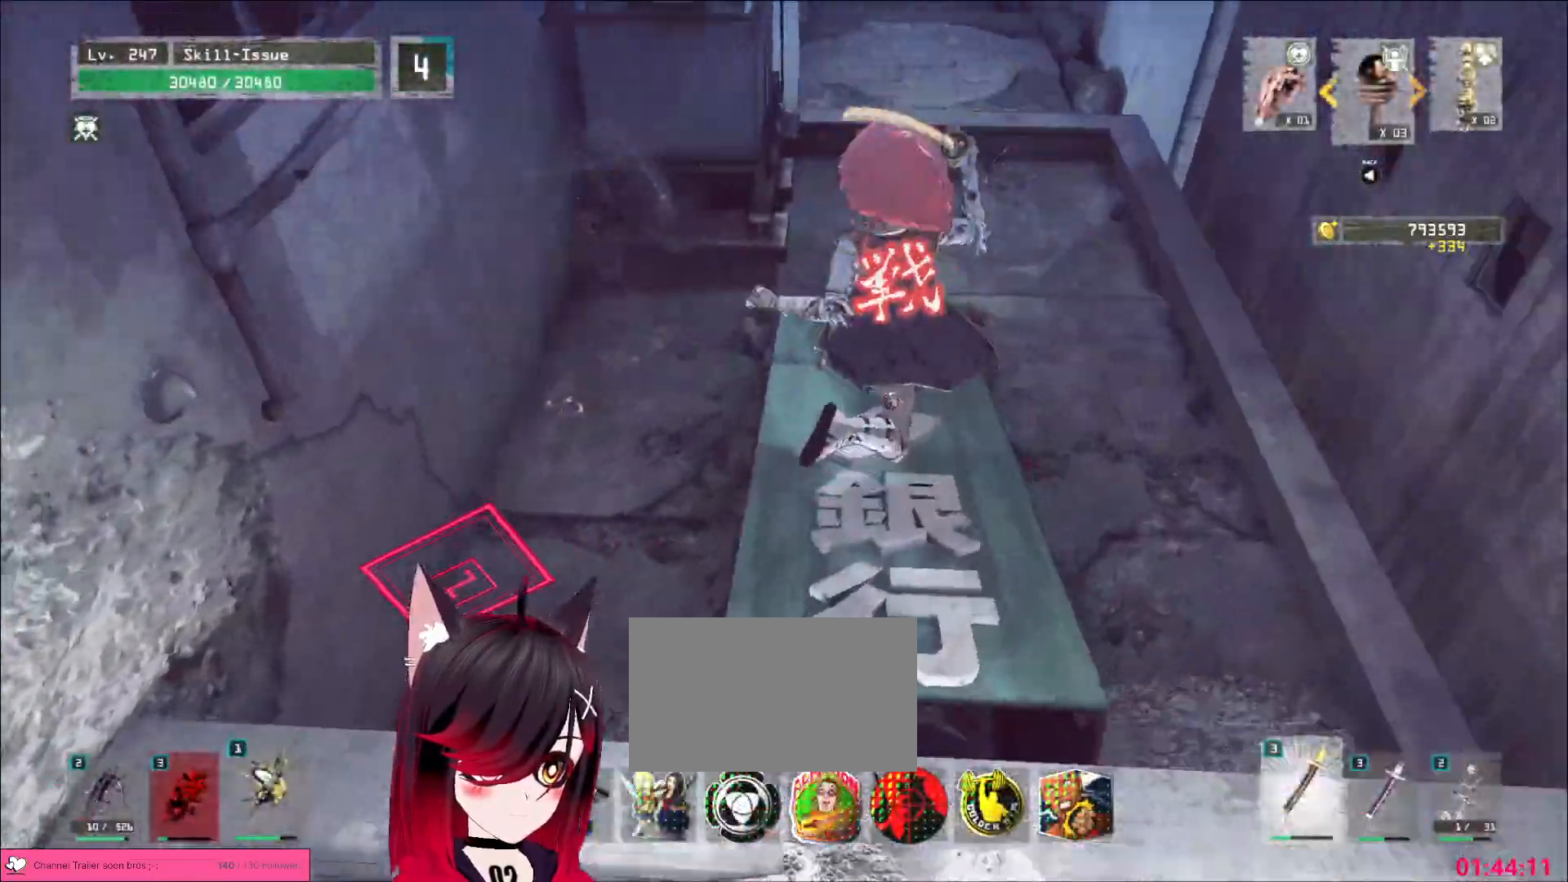
{"keys": ["w"], "mouse": [], "events": []}
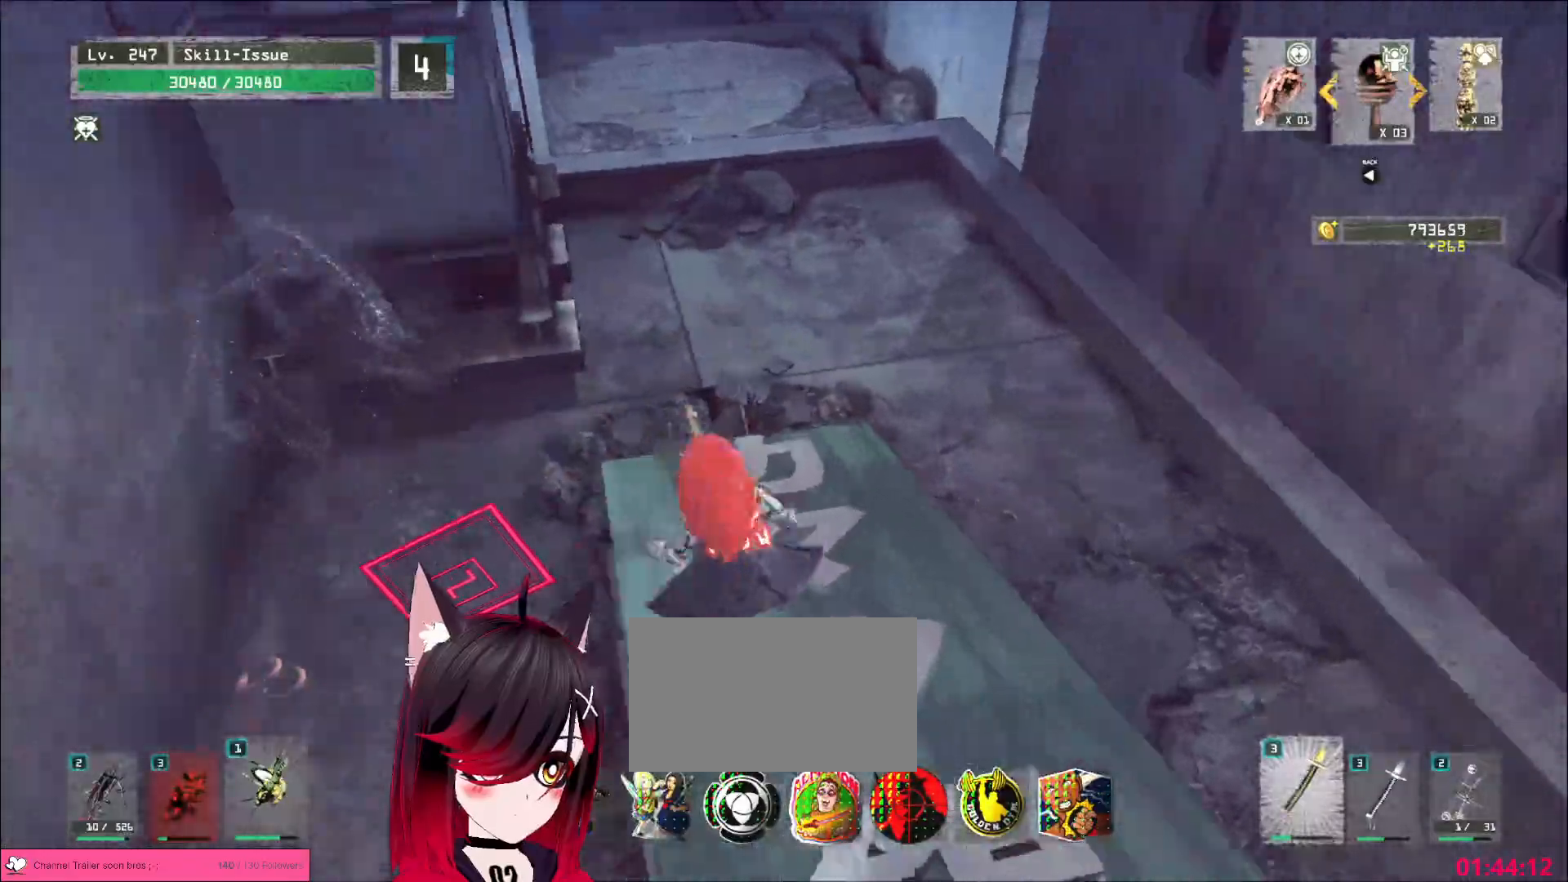
{"keys": ["w"], "mouse": [], "events": [[33, "space", "down"], [200, "space", "up"]]}
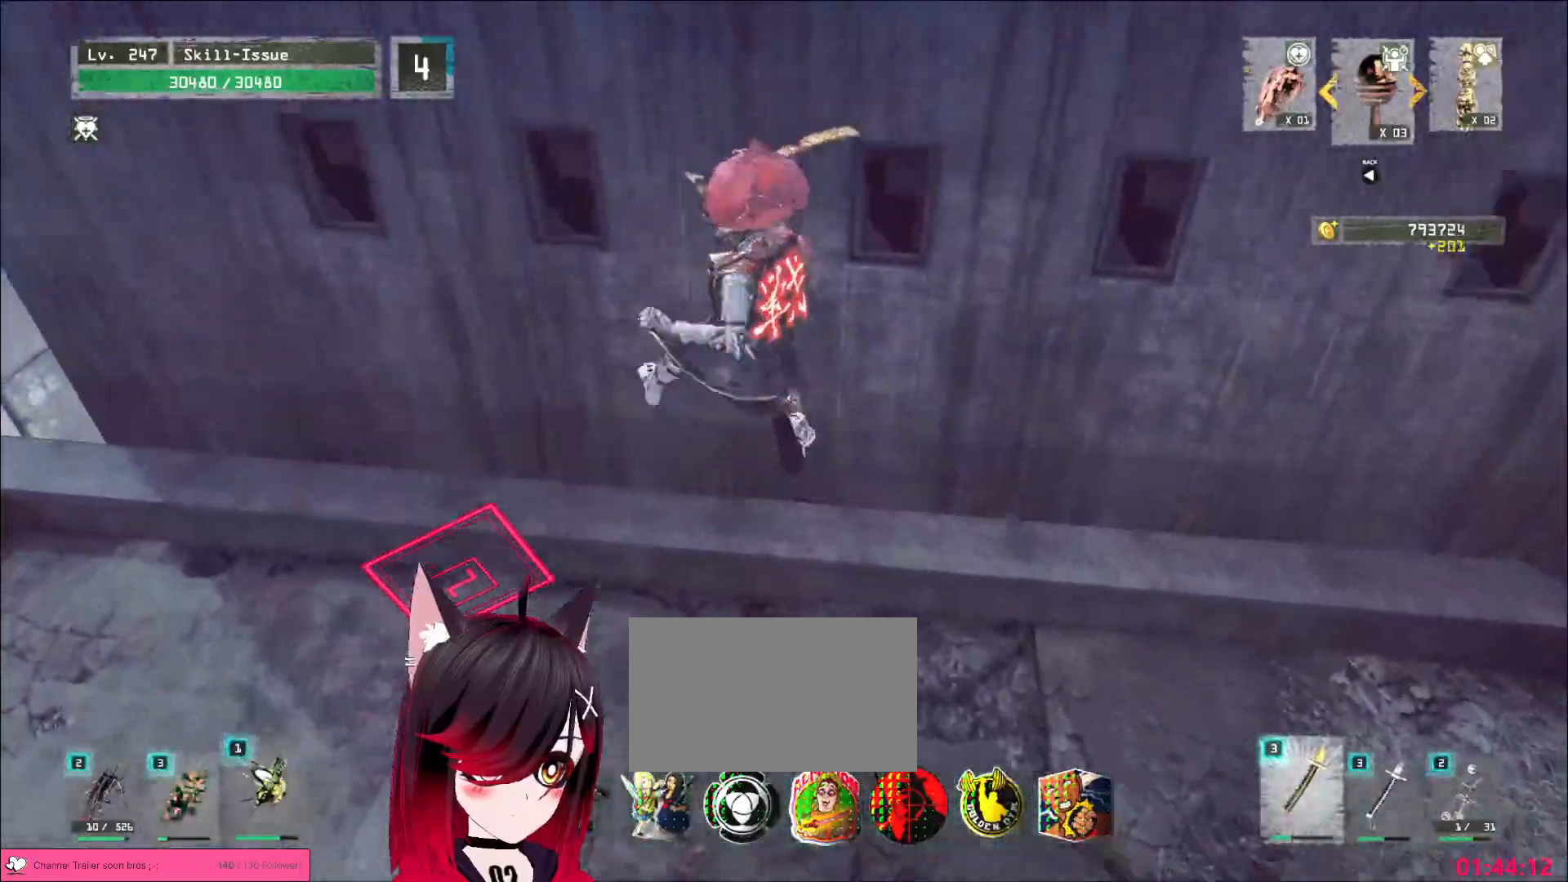
{"keys": ["space", "w"], "mouse": [], "events": [[467, "space", "down"]]}
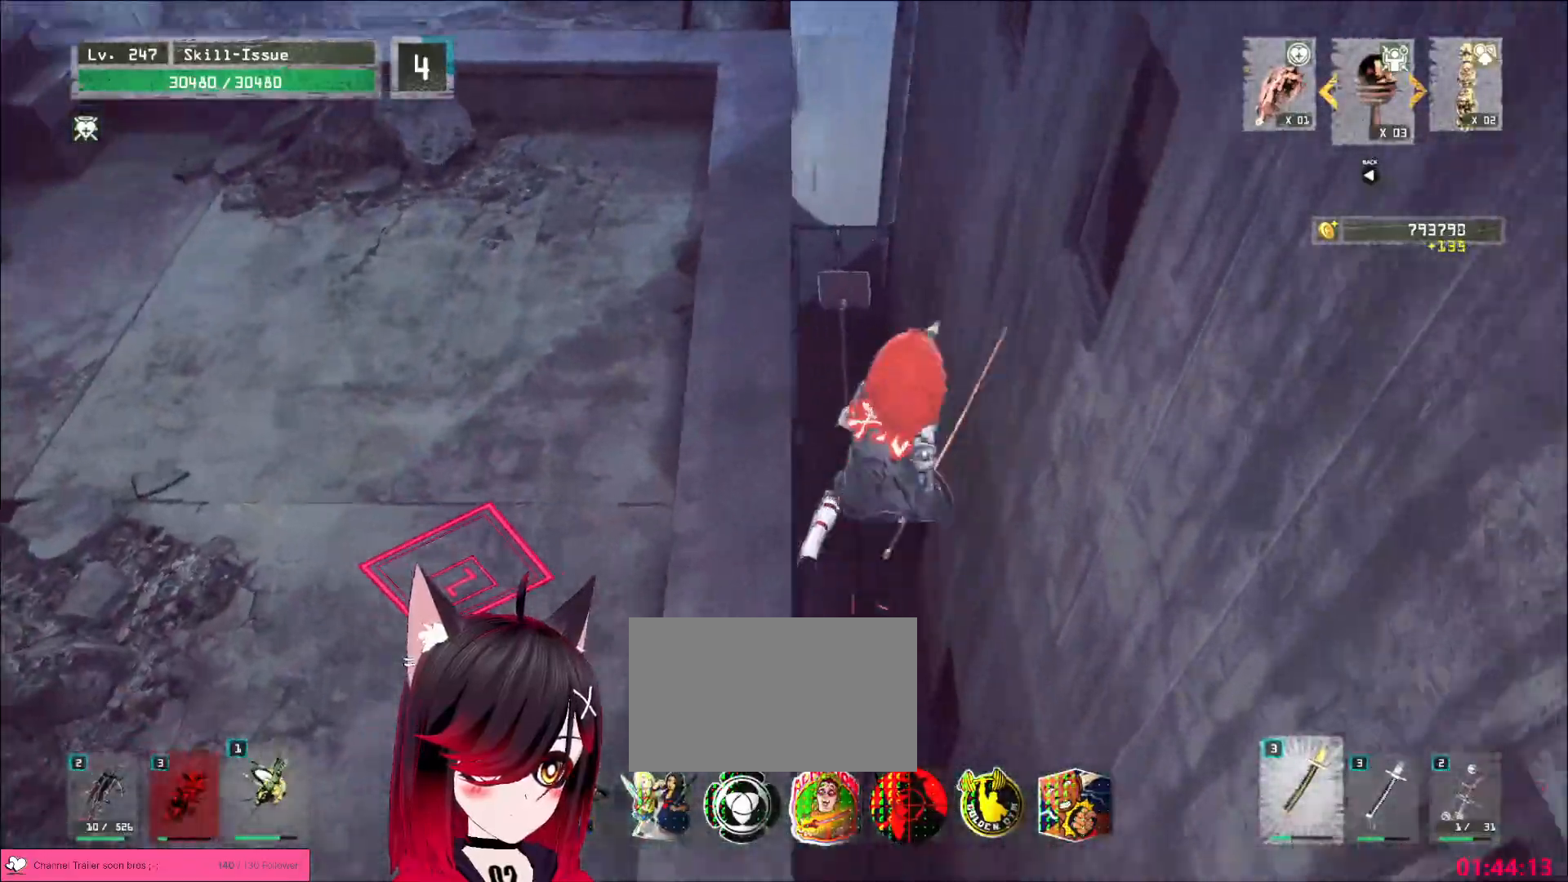
{"keys": ["d"], "mouse": [], "events": [[100, "d", "down"], [100, "space", "up"], [150, "w", "up"]]}